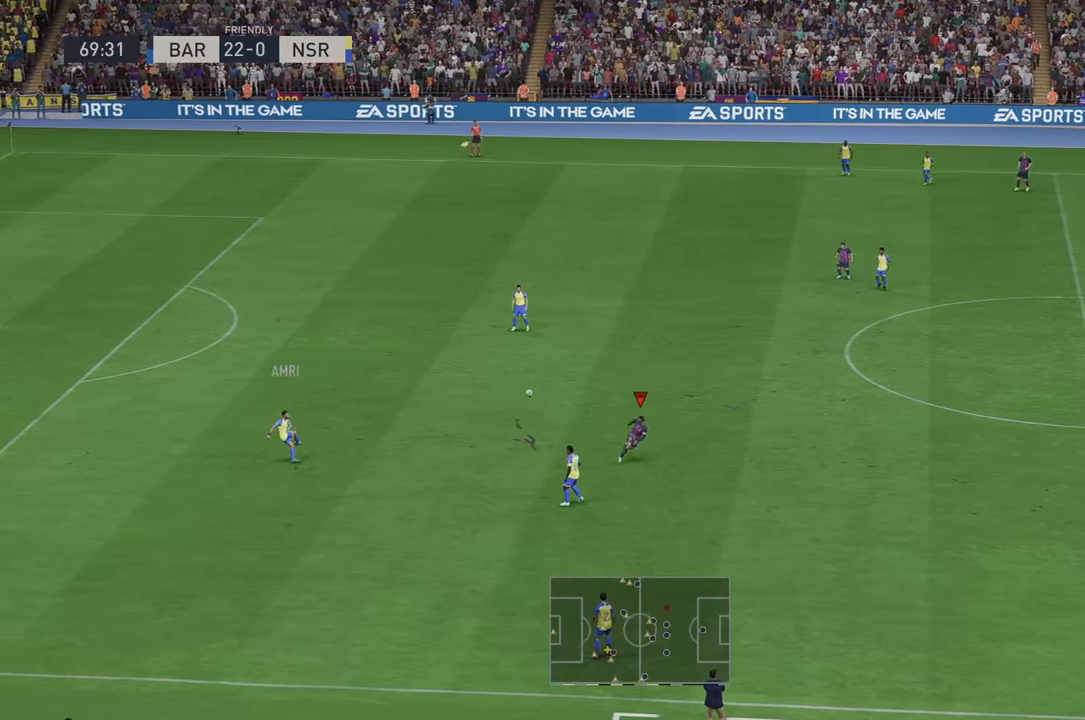
Gameplay with a controller (Xbox layout); each line is a JSON object with the inputs held at the frame after it. "events" lists button and stick changes between this image and that frame as [ms after this image, input, new state], when the widget could be followed in between. Not read: L3 R3.
{"buttons": ["R2"], "left_stick": "center", "right_stick": "center", "events": [[50, "left_stick", "center"]]}
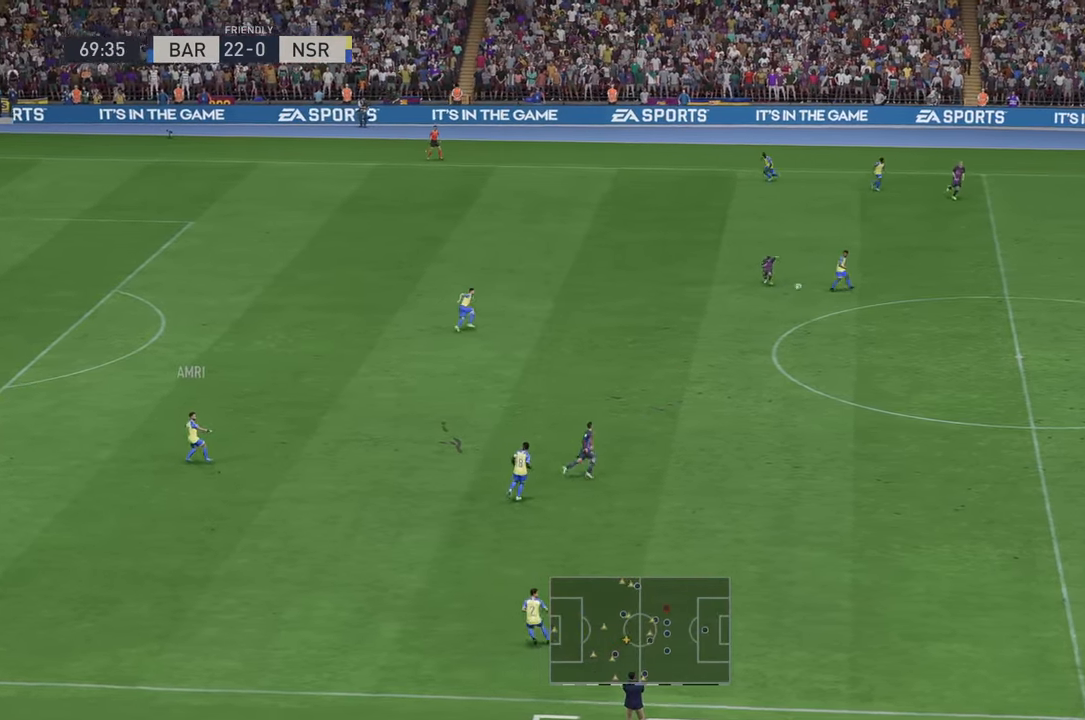
{"buttons": ["A", "R2"], "left_stick": "left", "right_stick": "center", "events": [[383, "left_stick", "left"], [450, "A", "down"]]}
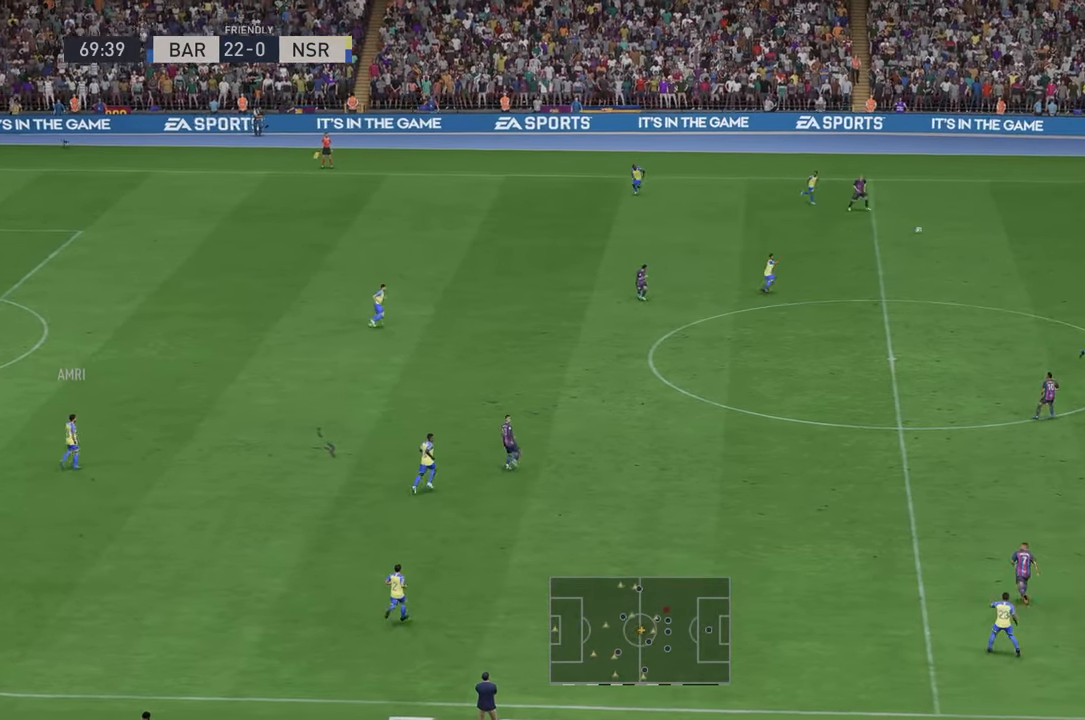
{"buttons": ["R2"], "left_stick": "left", "right_stick": "center", "events": [[250, "L1", "down"], [300, "A", "up"], [300, "L1", "up"]]}
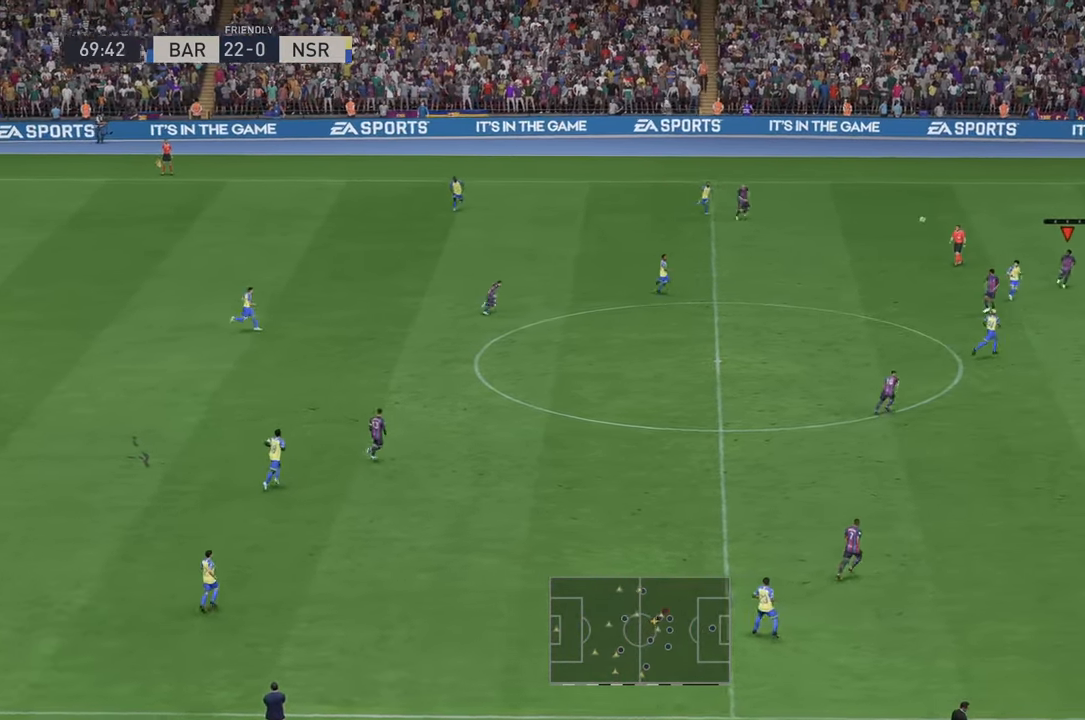
{"buttons": ["R2"], "left_stick": "left", "right_stick": "center", "events": []}
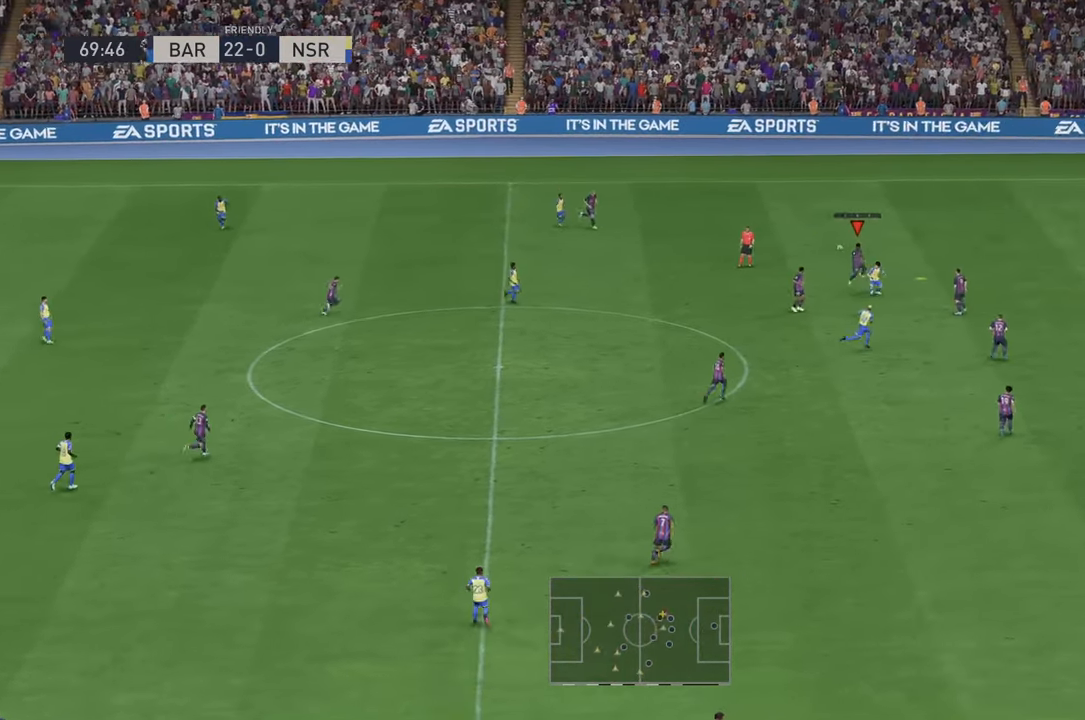
{"buttons": ["R2"], "left_stick": "down-left", "right_stick": "center", "events": [[350, "left_stick", "down-left"]]}
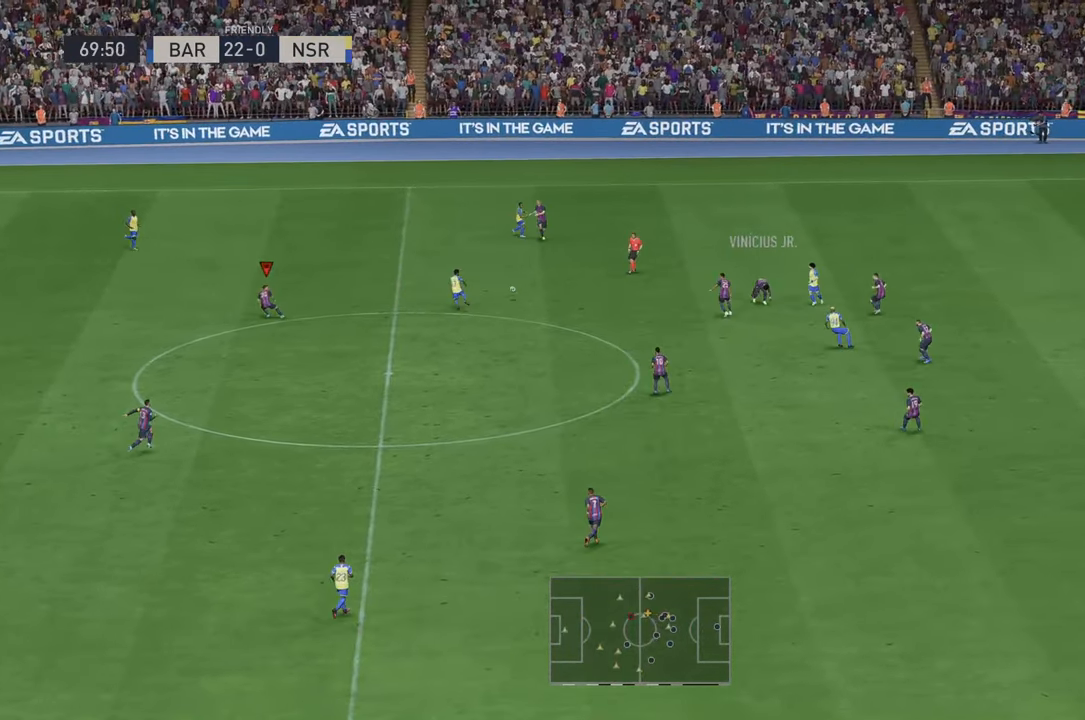
{"buttons": ["R2"], "left_stick": "down-left", "right_stick": "center", "events": []}
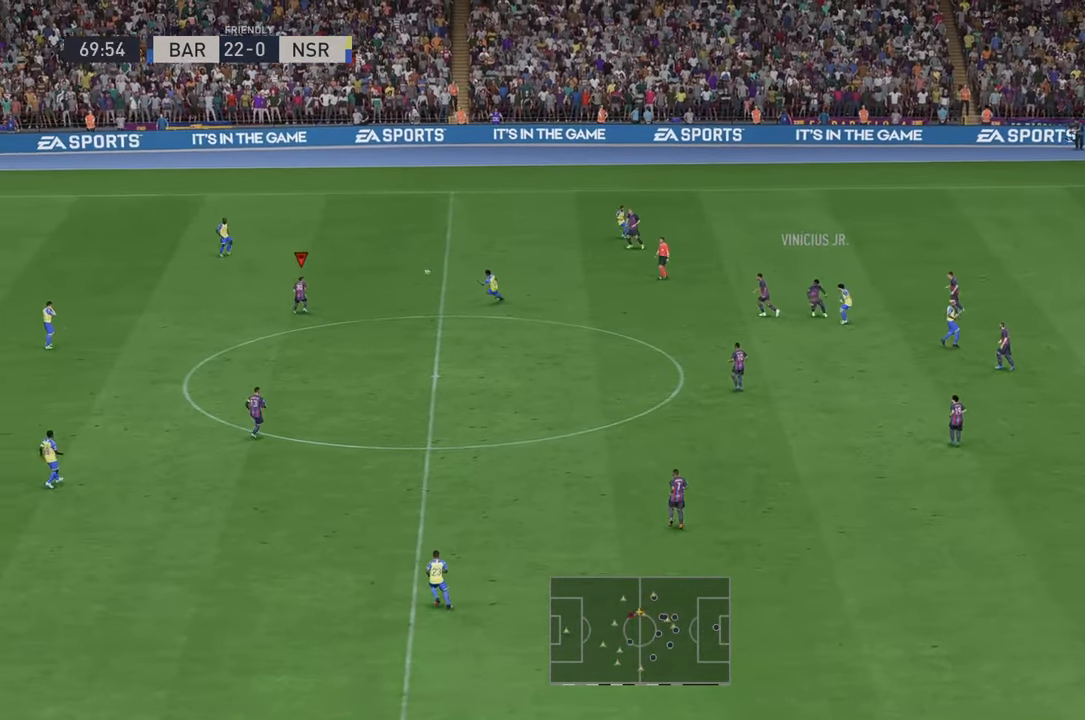
{"buttons": ["R2"], "left_stick": "down", "right_stick": "center", "events": [[217, "left_stick", "down"]]}
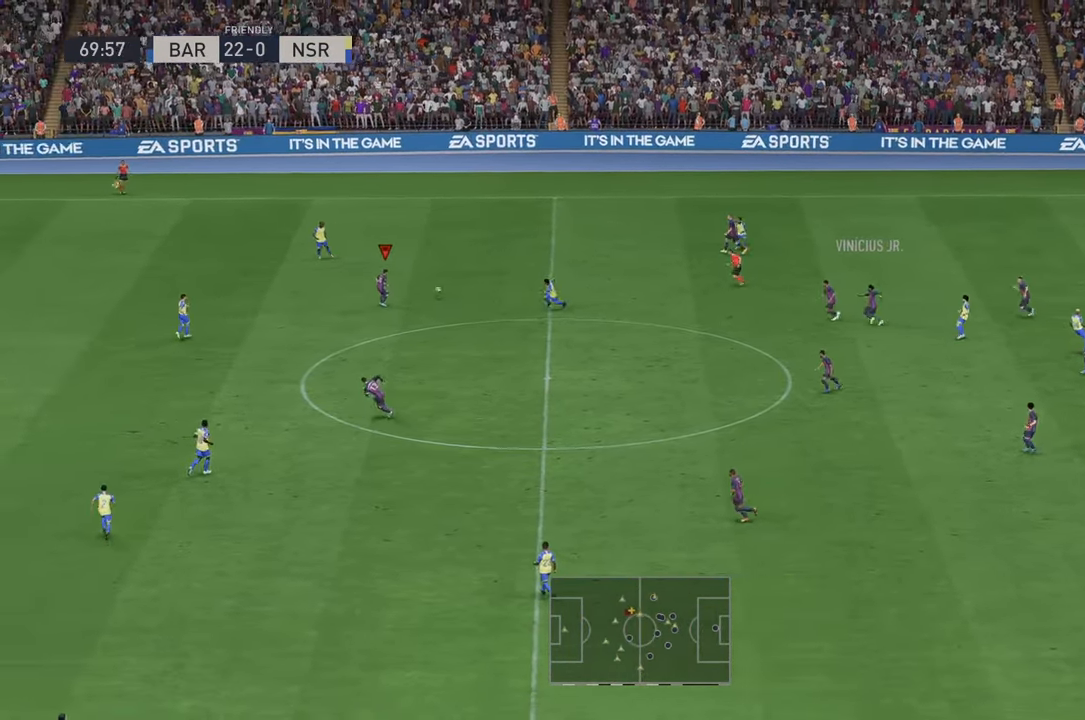
{"buttons": ["R2"], "left_stick": "down", "right_stick": "center", "events": []}
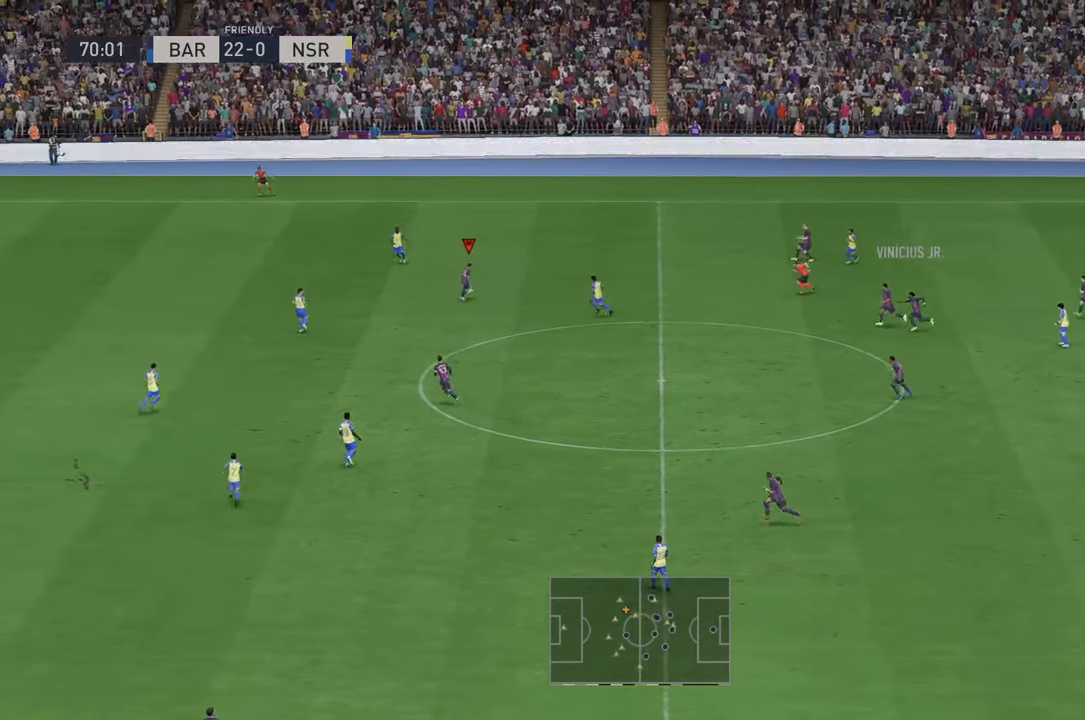
{"buttons": ["R2"], "left_stick": "down", "right_stick": "center", "events": []}
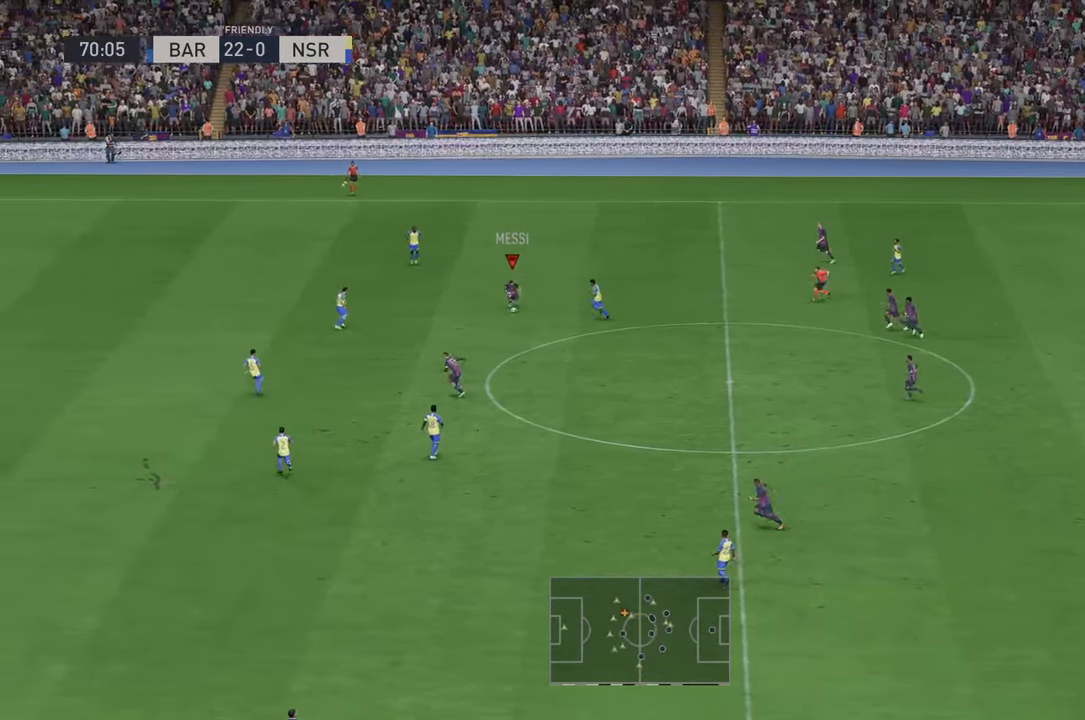
{"buttons": ["R2"], "left_stick": "down-left", "right_stick": "center", "events": [[150, "left_stick", "down-left"], [333, "A", "down"], [433, "A", "up"]]}
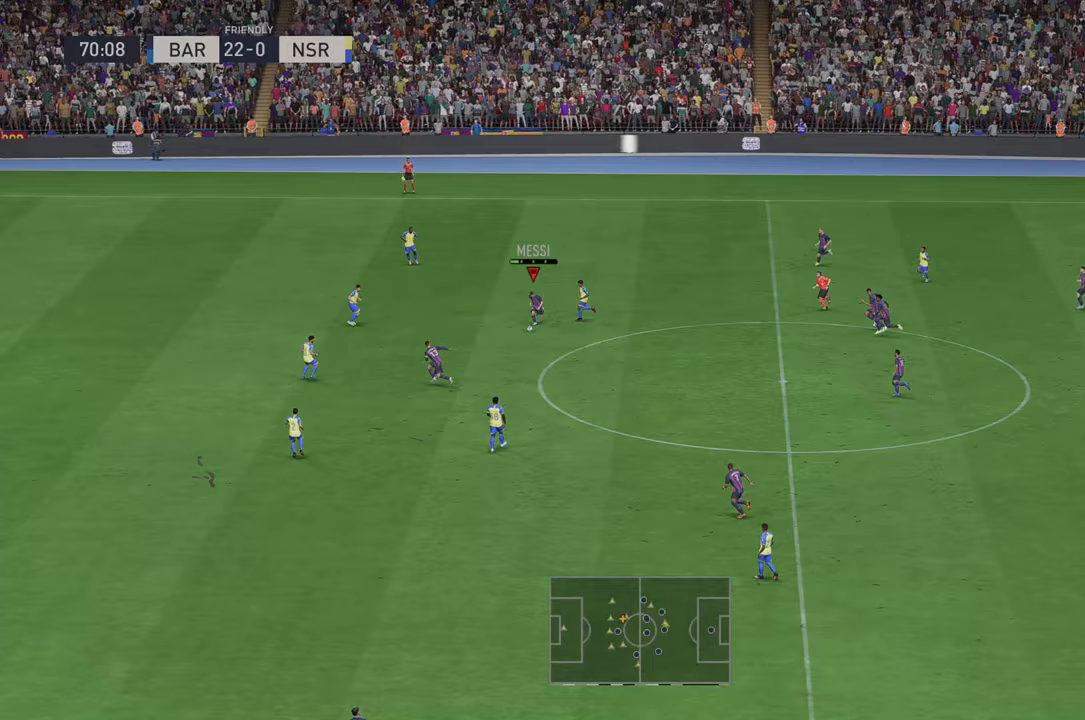
{"buttons": ["R2"], "left_stick": "down-left", "right_stick": "center", "events": []}
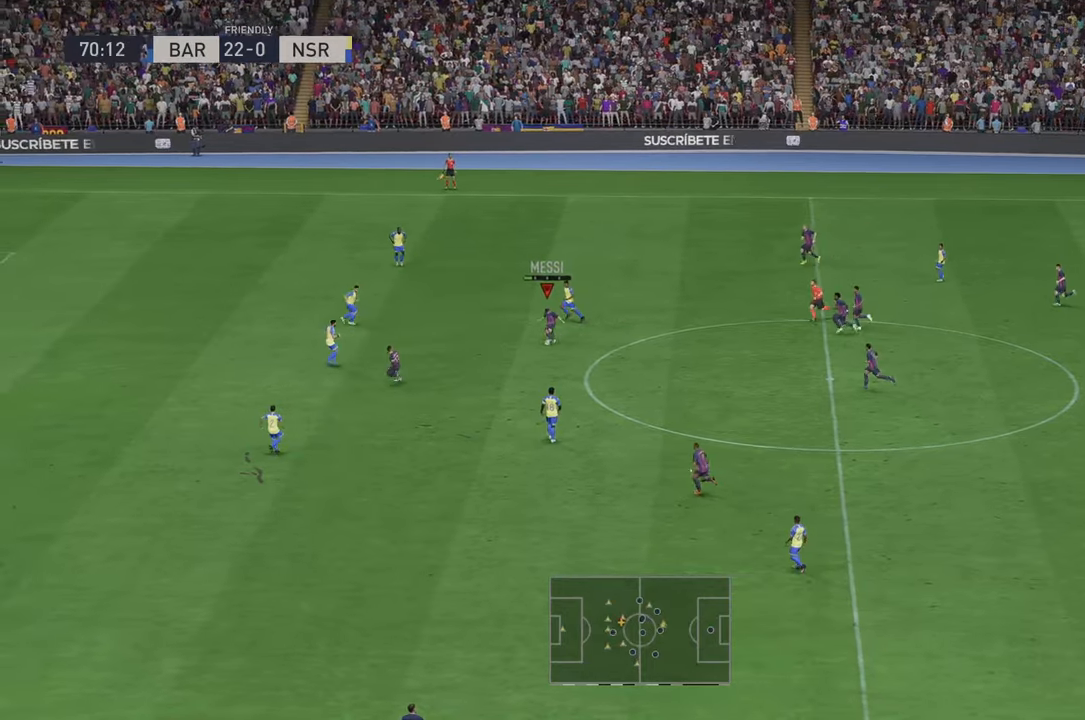
{"buttons": ["R2"], "left_stick": "left", "right_stick": "center", "events": [[217, "left_stick", "left"]]}
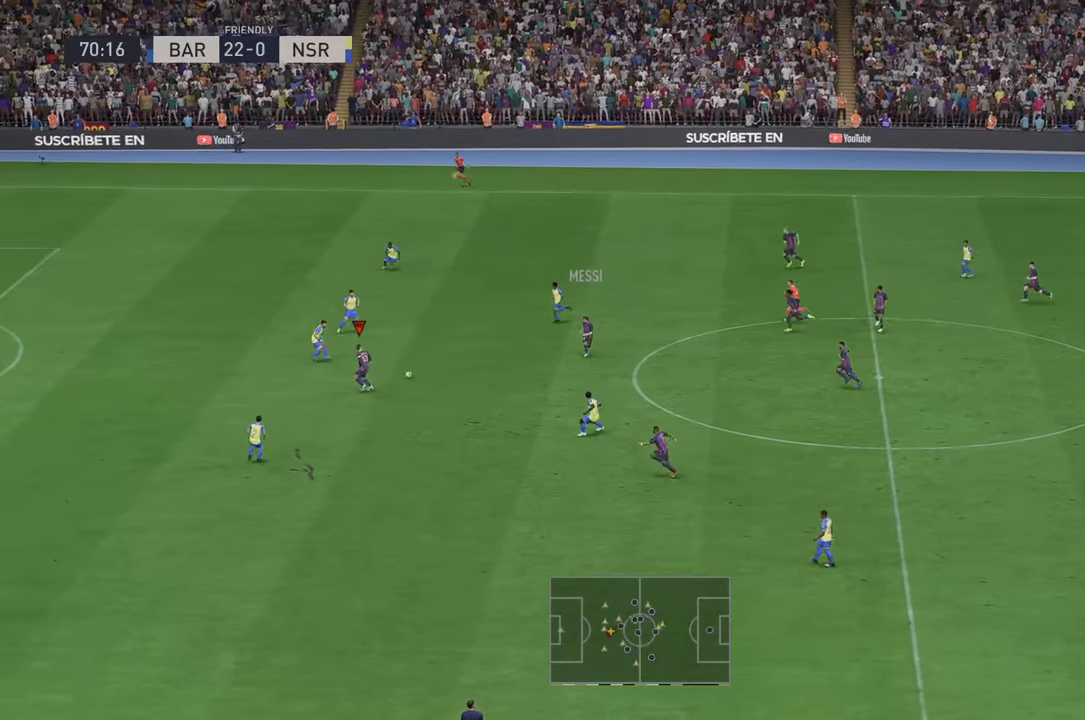
{"buttons": ["R2"], "left_stick": "left", "right_stick": "center", "events": []}
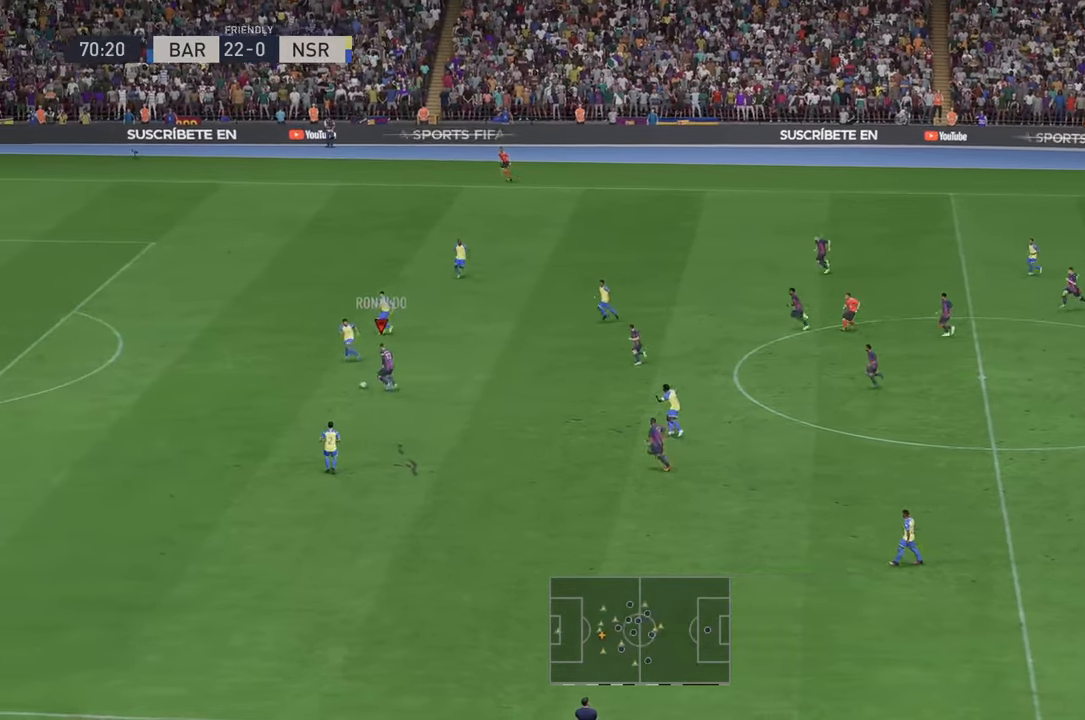
{"buttons": ["R2"], "left_stick": "left", "right_stick": "center", "events": []}
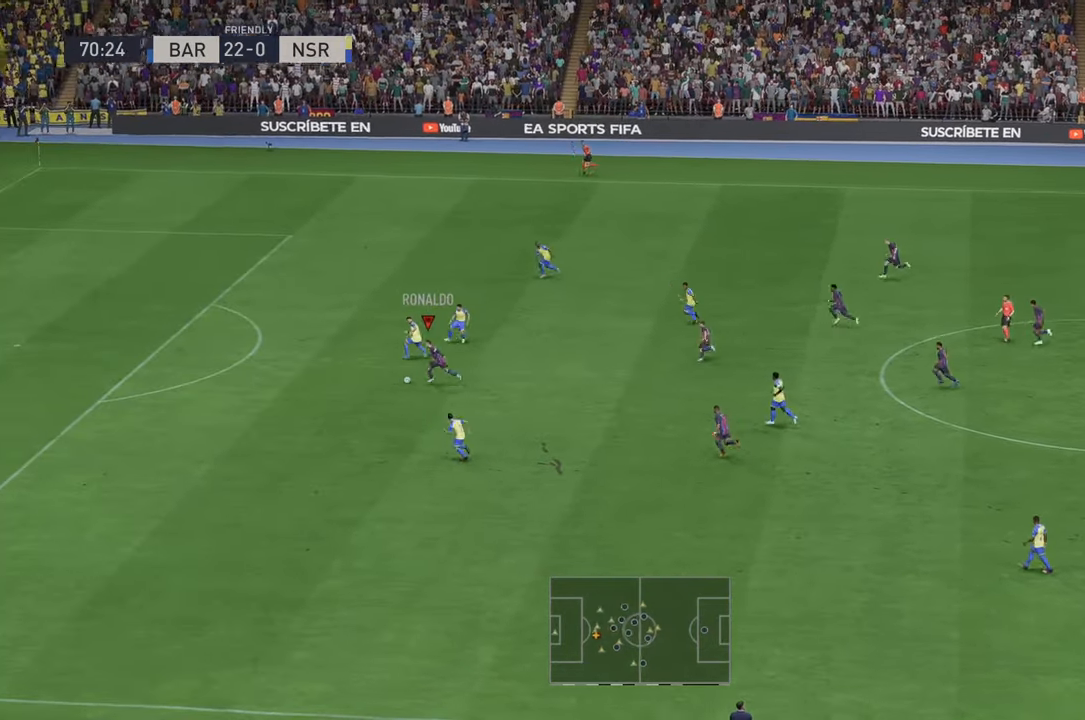
{"buttons": ["R2"], "left_stick": "left", "right_stick": "center", "events": []}
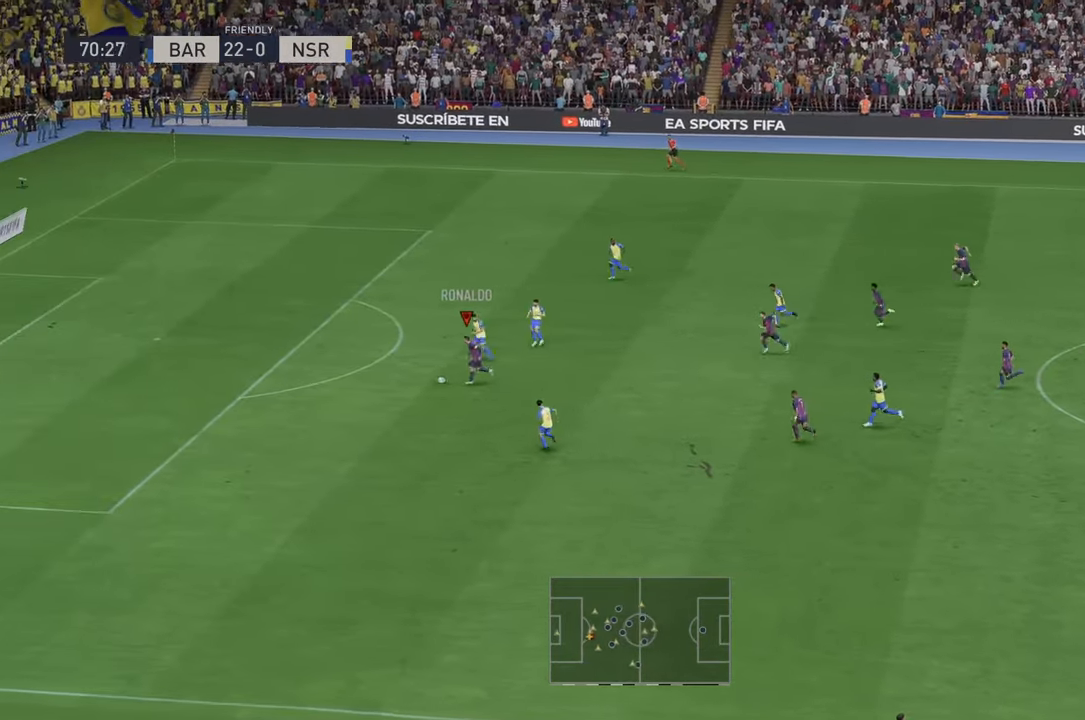
{"buttons": ["R2"], "left_stick": "left", "right_stick": "center", "events": []}
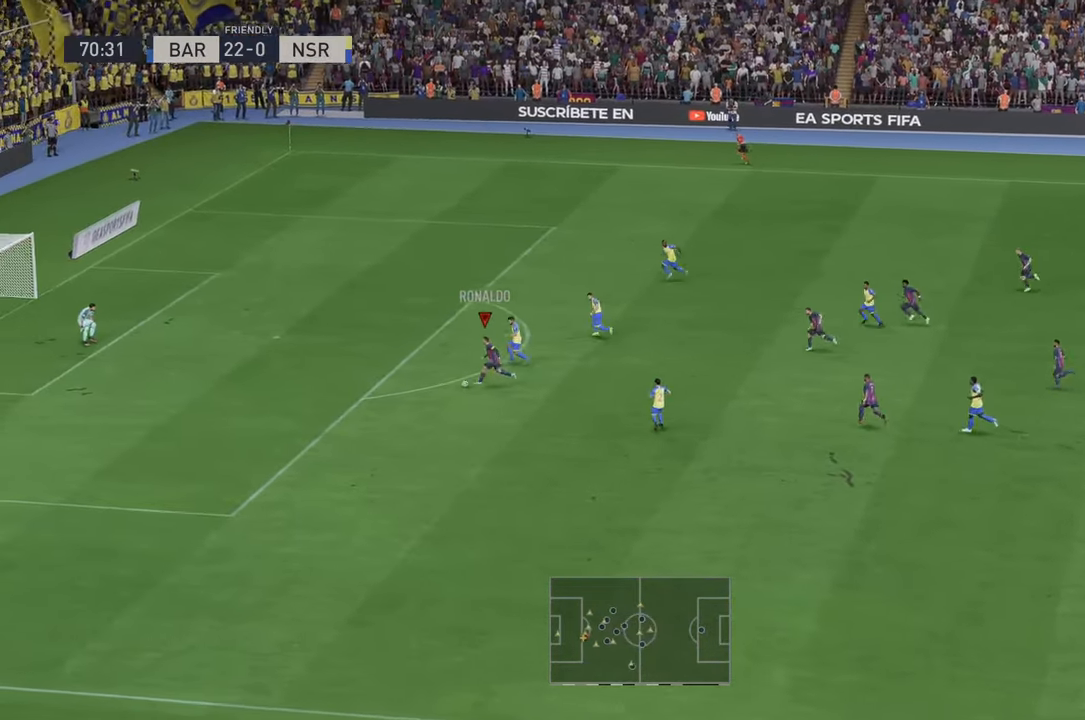
{"buttons": [], "left_stick": "up-left", "right_stick": "center", "events": [[117, "R2", "up"], [133, "left_stick", "up-left"]]}
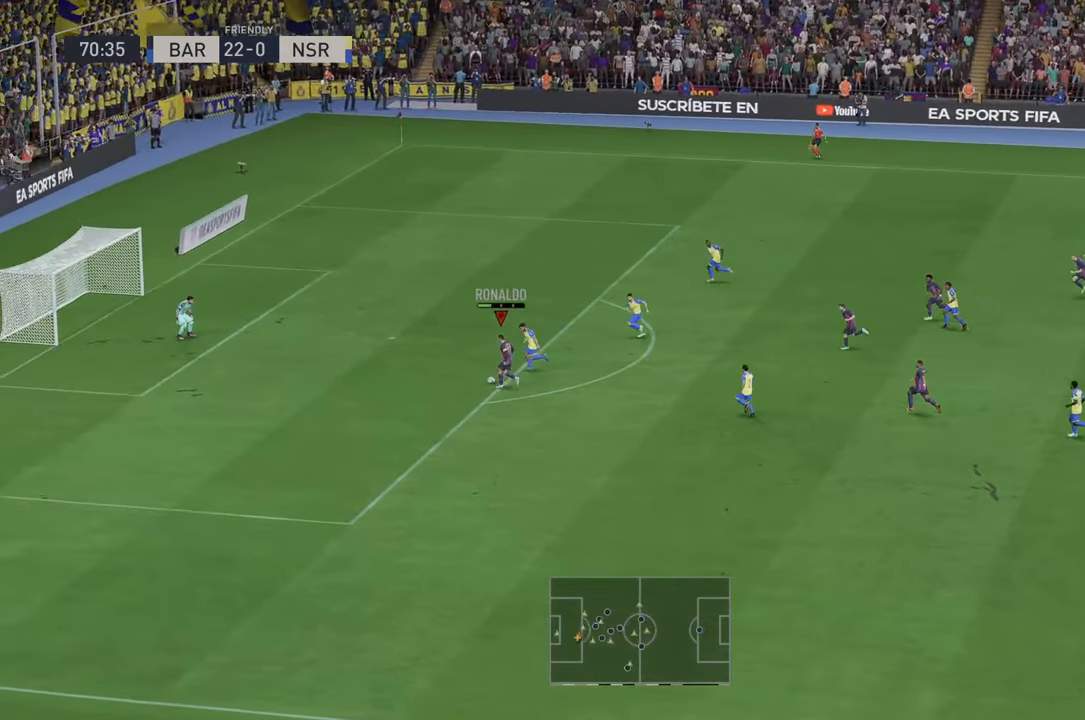
{"buttons": [], "left_stick": "up-left", "right_stick": "center", "events": []}
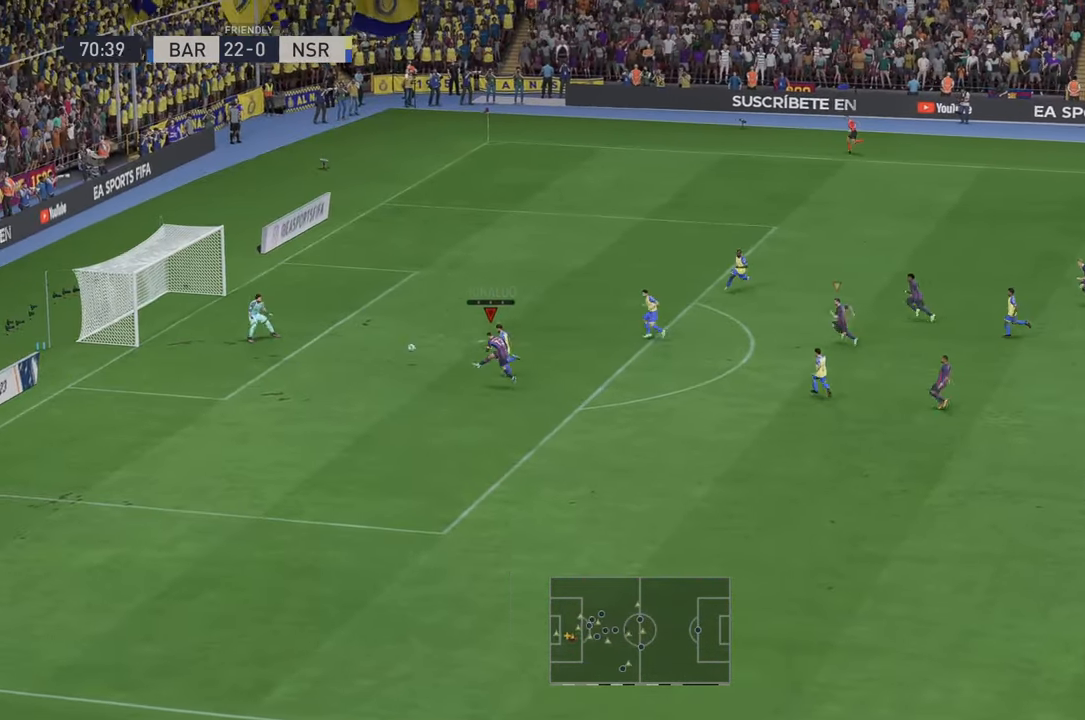
{"buttons": [], "left_stick": "left", "right_stick": "center"}
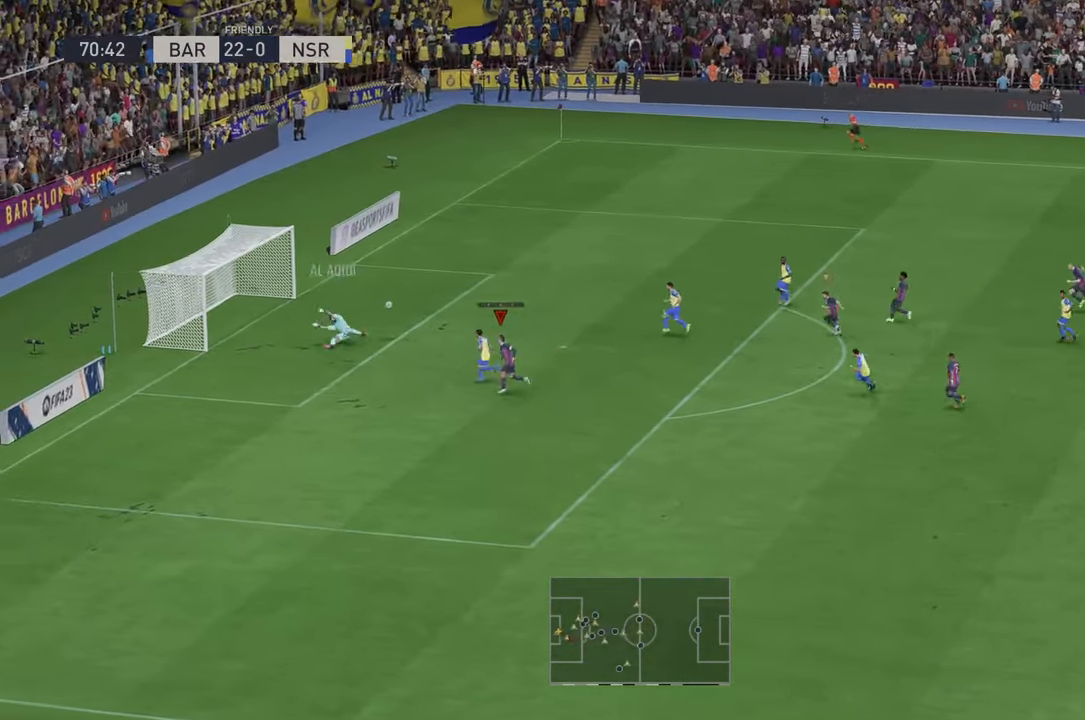
{"buttons": ["R2"], "left_stick": "up-left", "right_stick": "center", "events": [[333, "left_stick", "up-left"], [467, "R2", "down"]]}
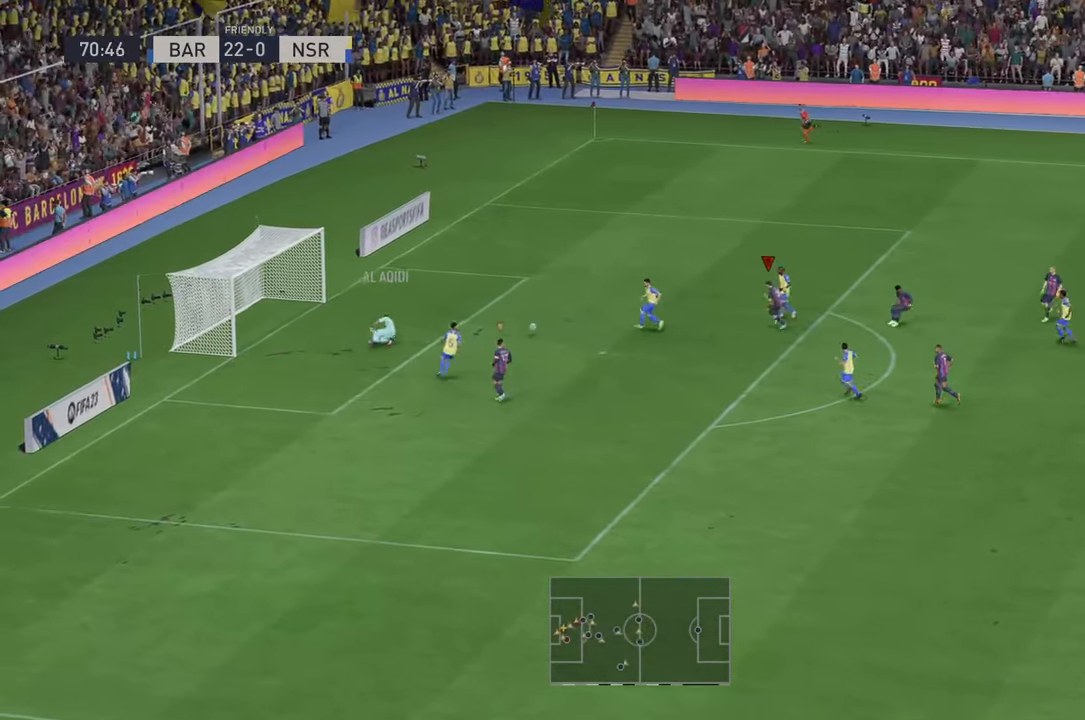
{"buttons": ["R2"], "left_stick": "down-left", "right_stick": "center", "events": [[250, "left_stick", "left"], [400, "left_stick", "down-left"]]}